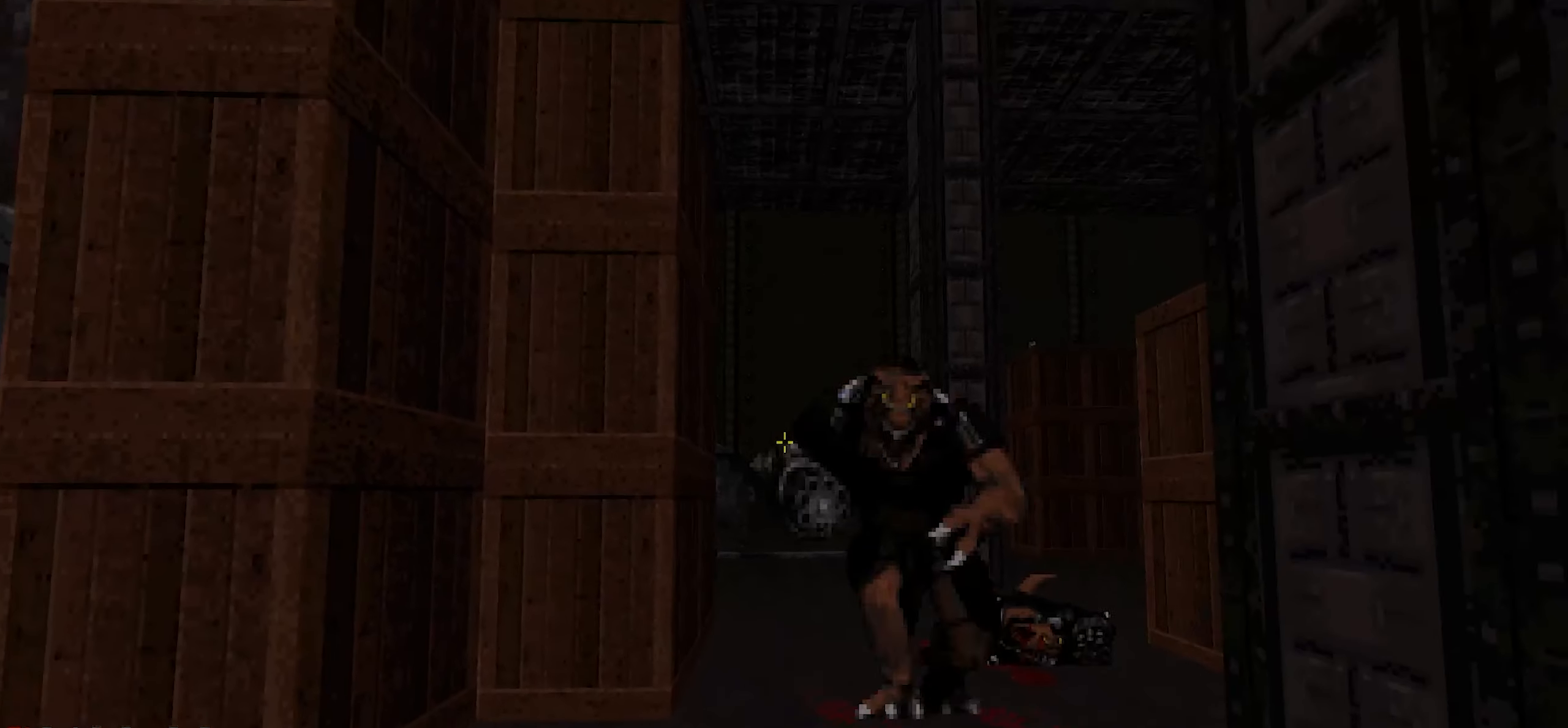
Gameplay with keyboard and mouse; each line is a JSON object with the keys and mouse buttons held at the frame after it. "events" lists presses ("down") and releases ("up") of "1", "2", "3", "4", "a", "alt", "c", "ctrl", "d", "q", "s", "shift", "space", "tab", "v", "w", "x", "z", "mouse_left", "mouse_wheel" and "mouse_right" between this image and that frame as [ms after this image, input, new state], when the widget could be followed in between. "mouse_left", "mouse_wheel", "mouse_right" = the "left", "wheel", "right" buttons of the "mouse" list. No other keys are recorded. "wheel" means that the mouse wheel is clicked or scrolled. Not read: e f mouse_move r.
{"keys": ["d"], "mouse": [], "events": [[133, "mouse_left", "down"], [233, "d", "down"], [266, "s", "down"], [450, "mouse_left", "up"], [450, "s", "up"]]}
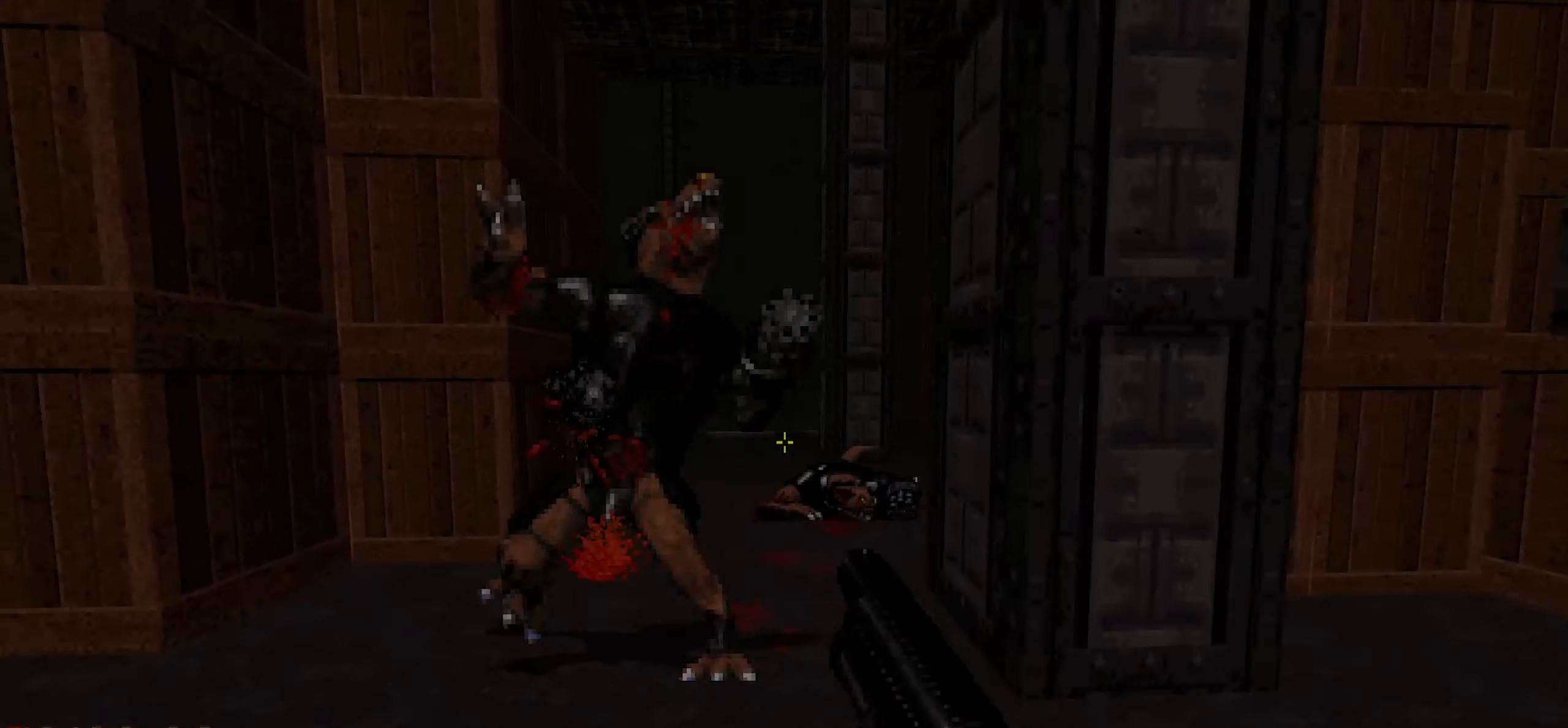
{"keys": ["w"], "mouse": [], "events": [[200, "d", "up"], [250, "a", "down"], [333, "a", "up"], [383, "w", "down"]]}
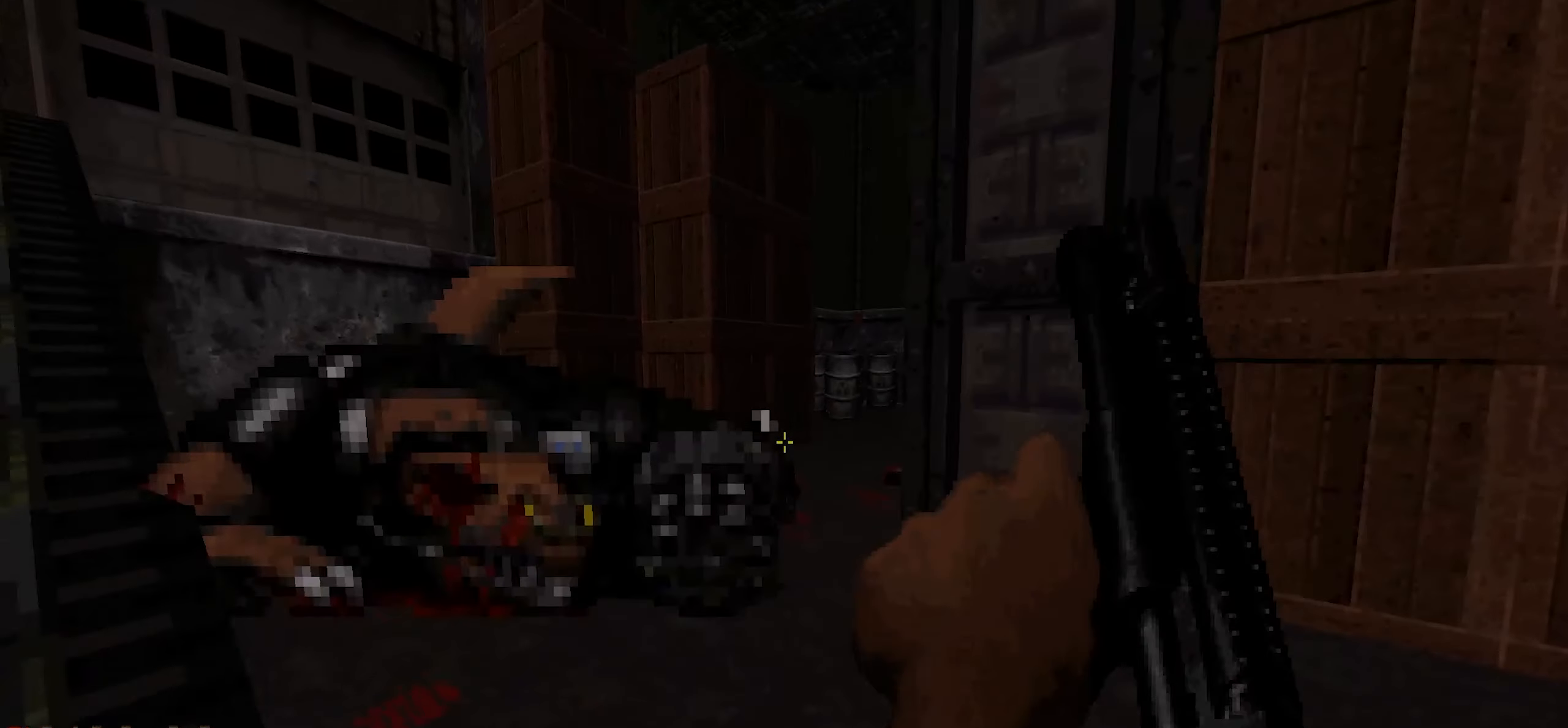
{"keys": ["w"], "mouse": [], "events": [[116, "w", "up"], [433, "w", "down"]]}
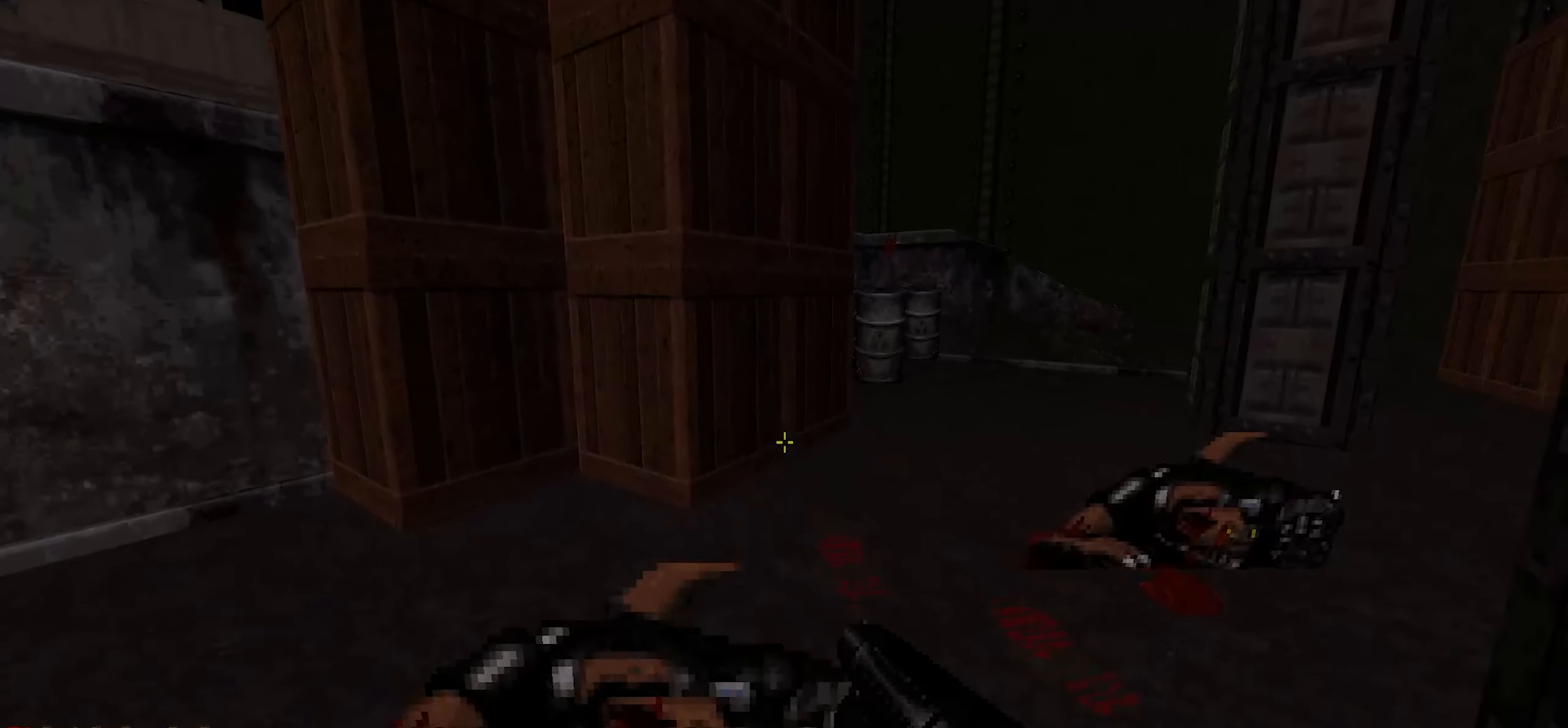
{"keys": ["d", "w"], "mouse": []}
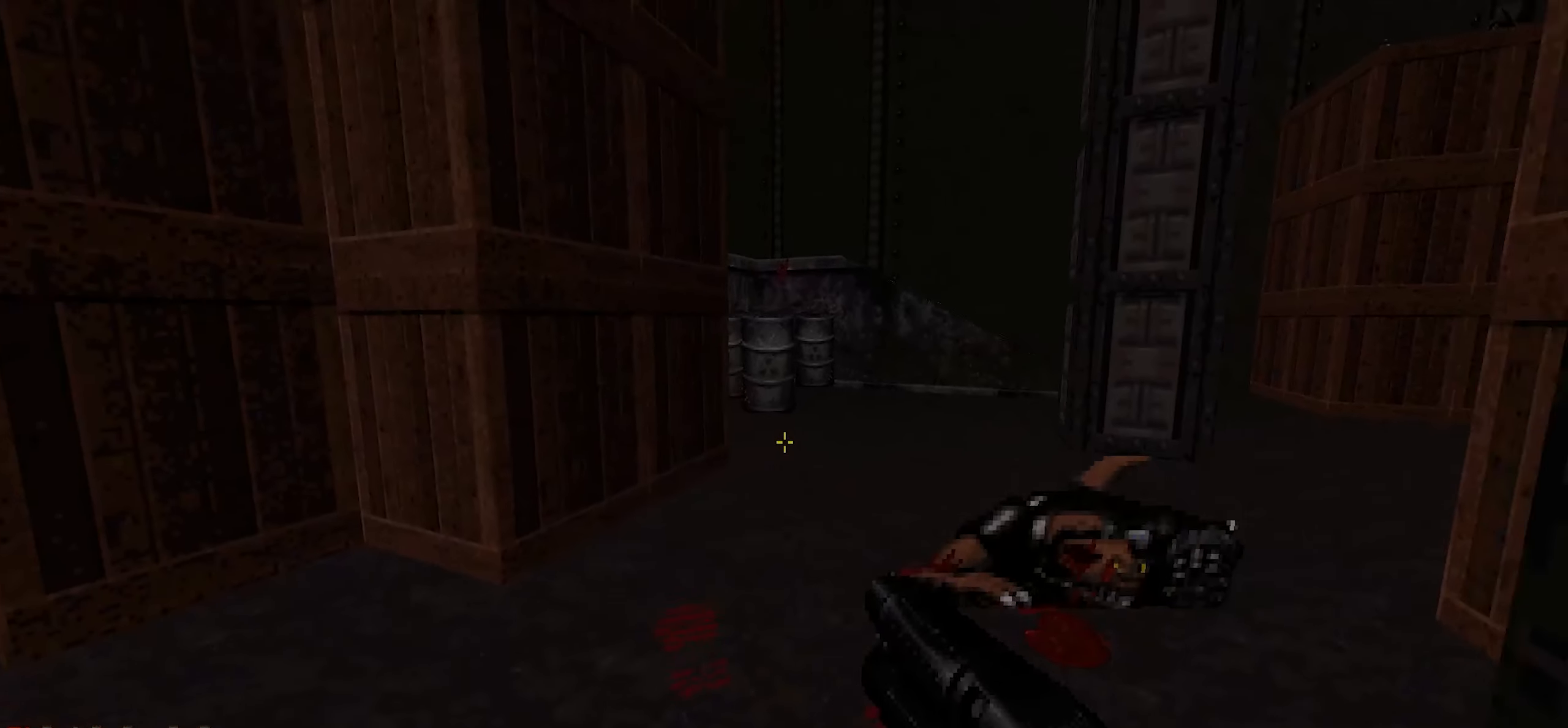
{"keys": ["w"], "mouse": [], "events": [[50, "d", "up"], [333, "d", "down"], [416, "d", "up"]]}
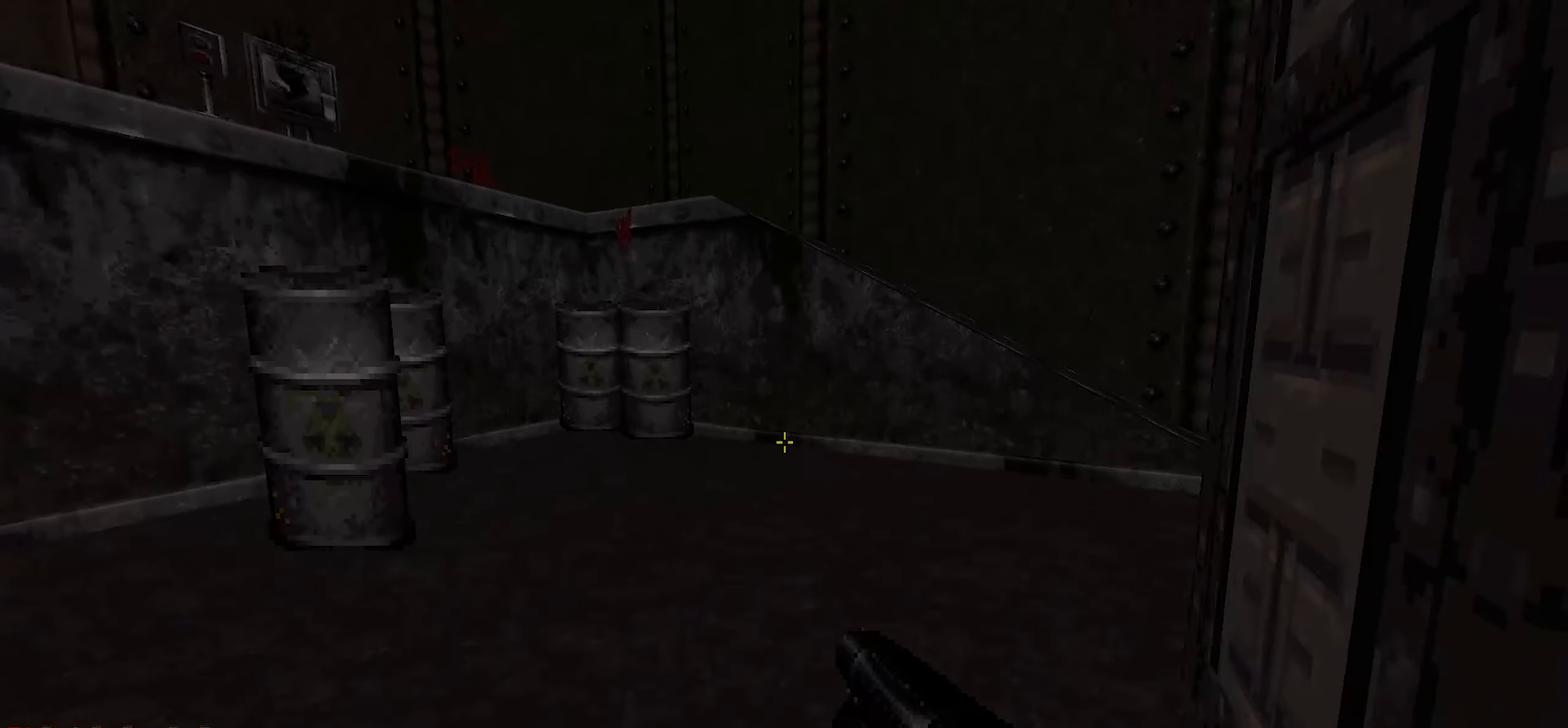
{"keys": ["w"], "mouse": [], "events": [[16, "d", "down"], [66, "space", "down"], [216, "space", "up"], [350, "d", "up"]]}
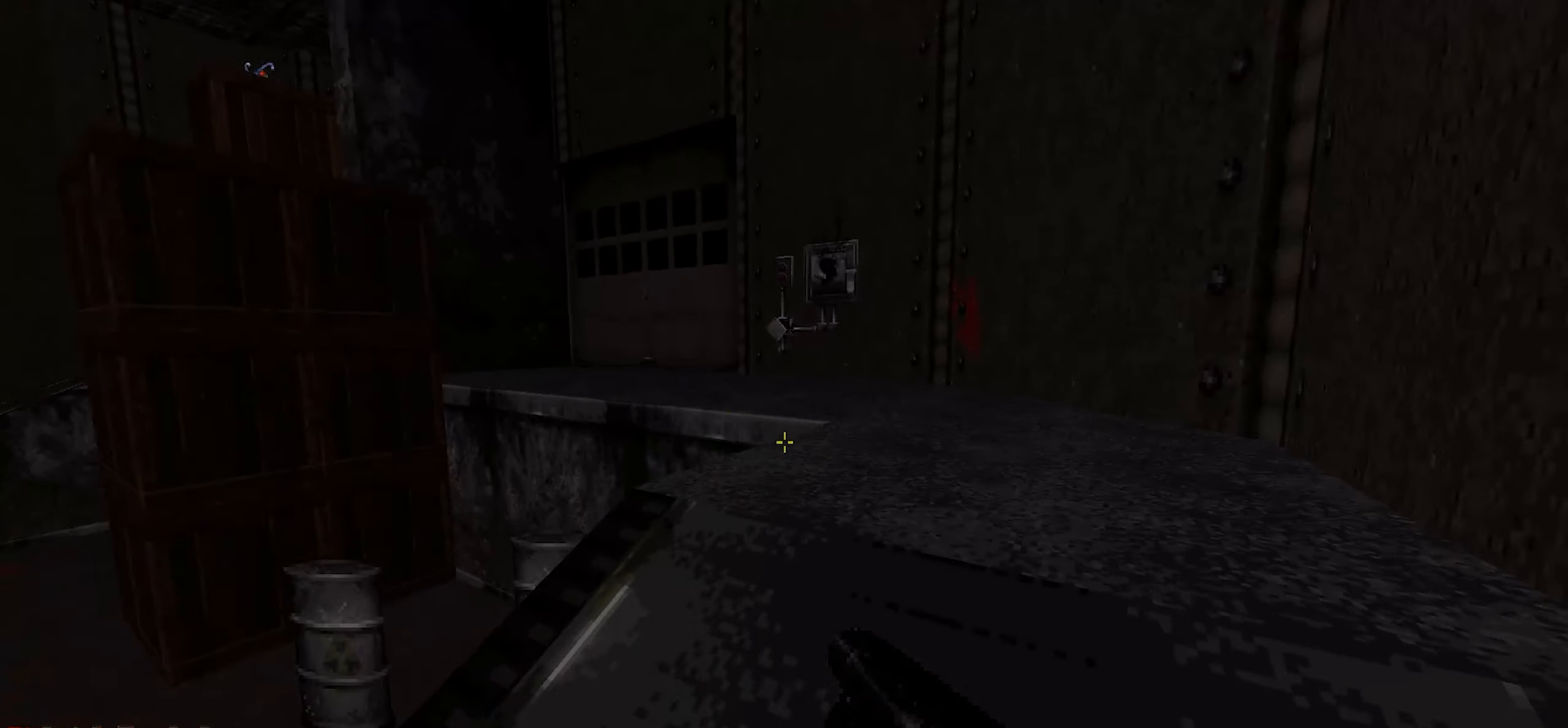
{"keys": [], "mouse": [], "events": [[266, "d", "down"], [266, "w", "up"], [366, "d", "up"]]}
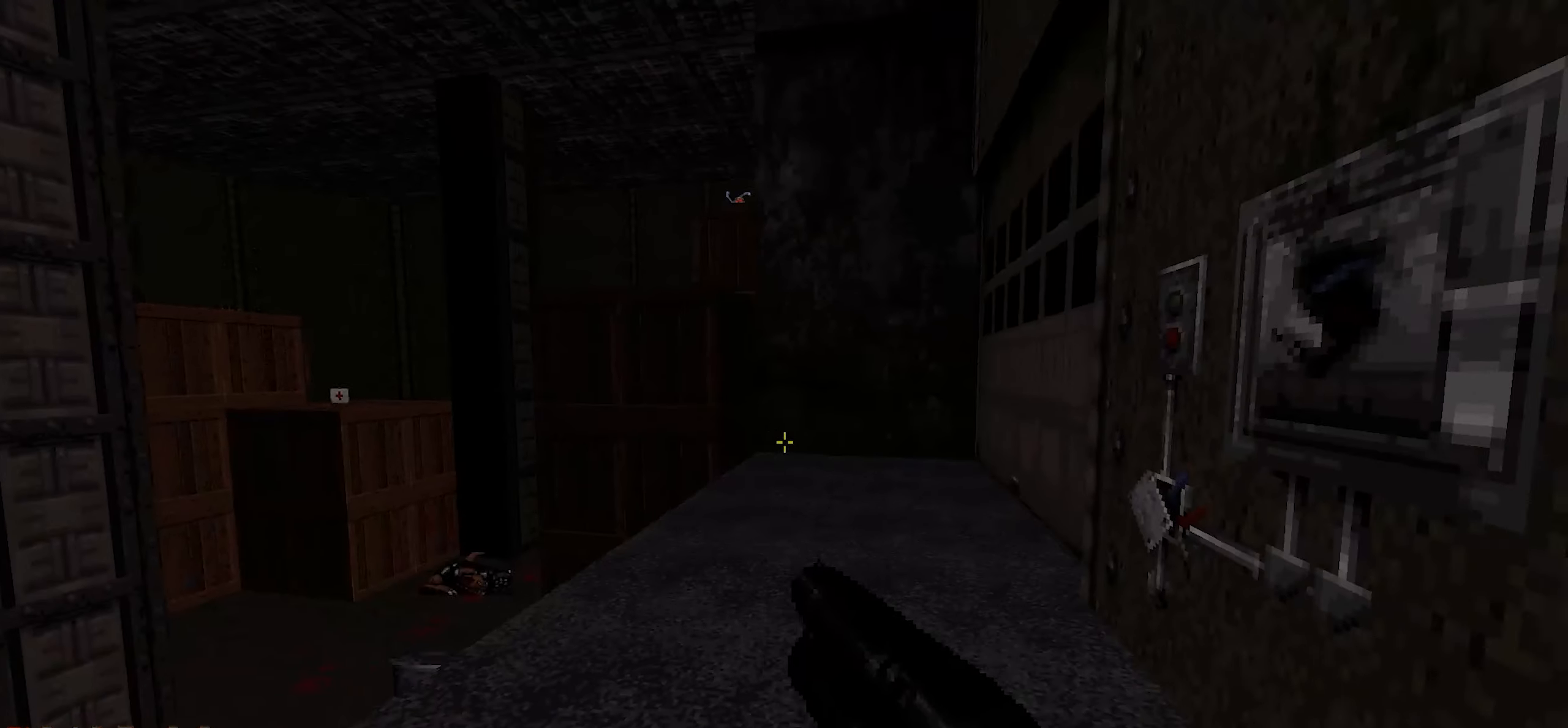
{"keys": [], "mouse": [], "events": [[66, "w", "down"], [233, "w", "up"]]}
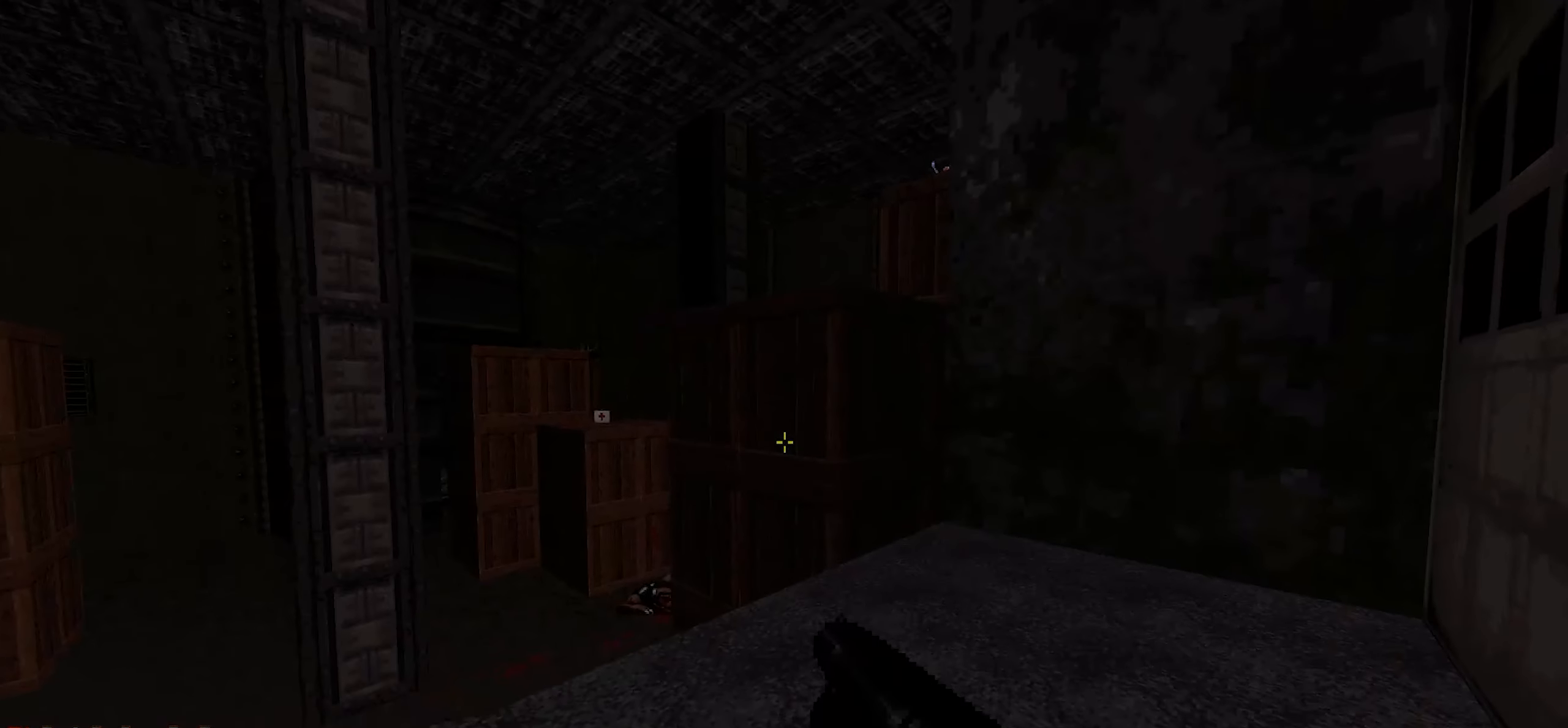
{"keys": ["w"], "mouse": [], "events": [[433, "w", "down"]]}
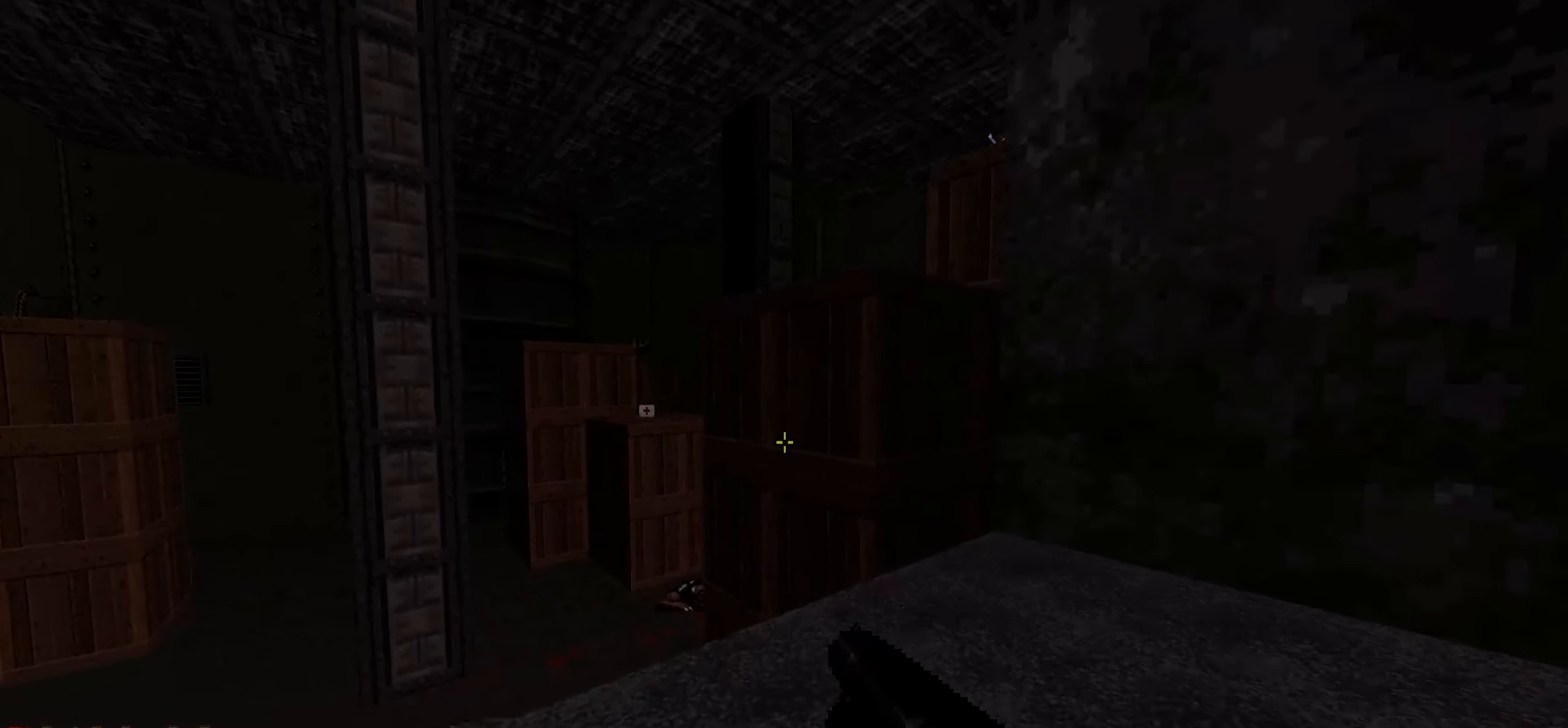
{"keys": [], "mouse": [], "events": [[83, "space", "down"], [233, "space", "up"], [416, "w", "up"]]}
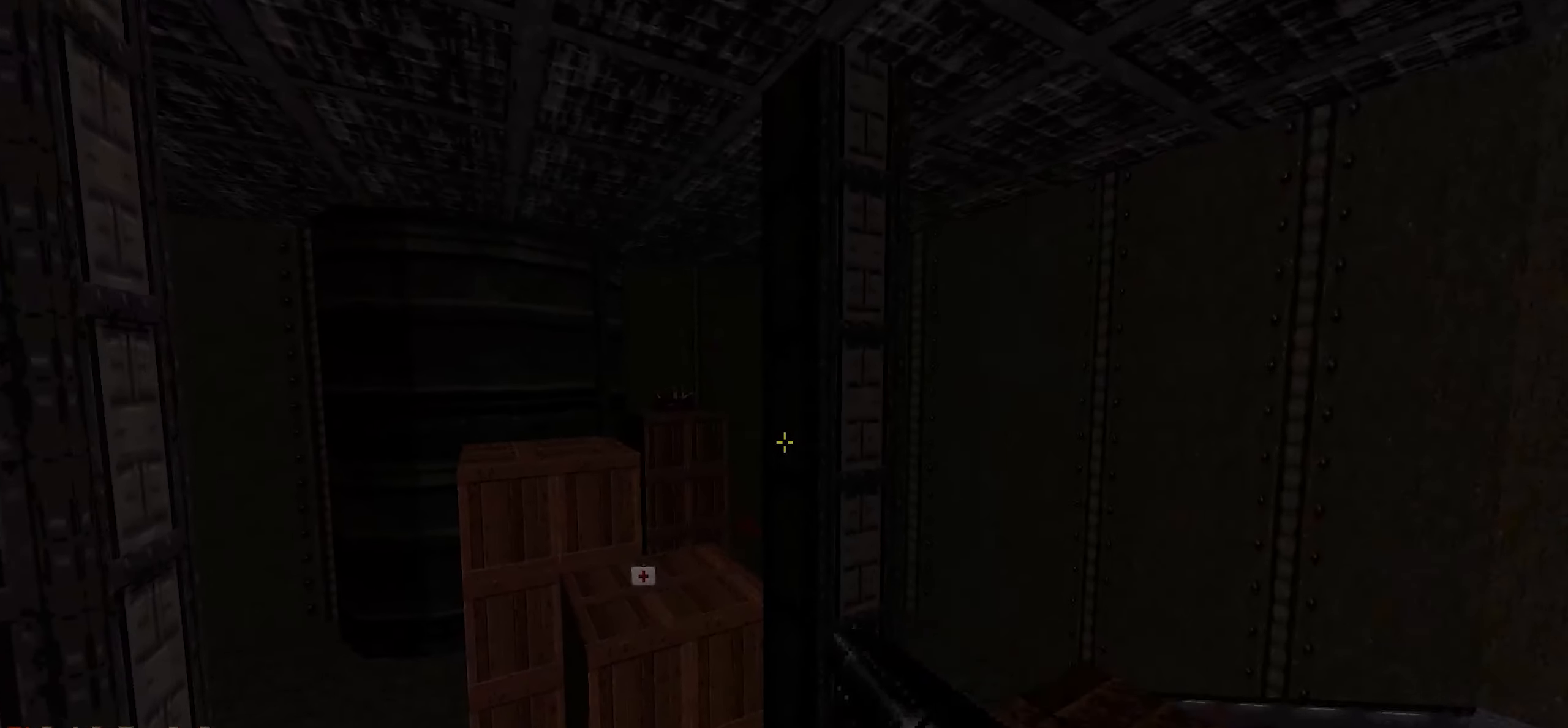
{"keys": [], "mouse": [], "events": []}
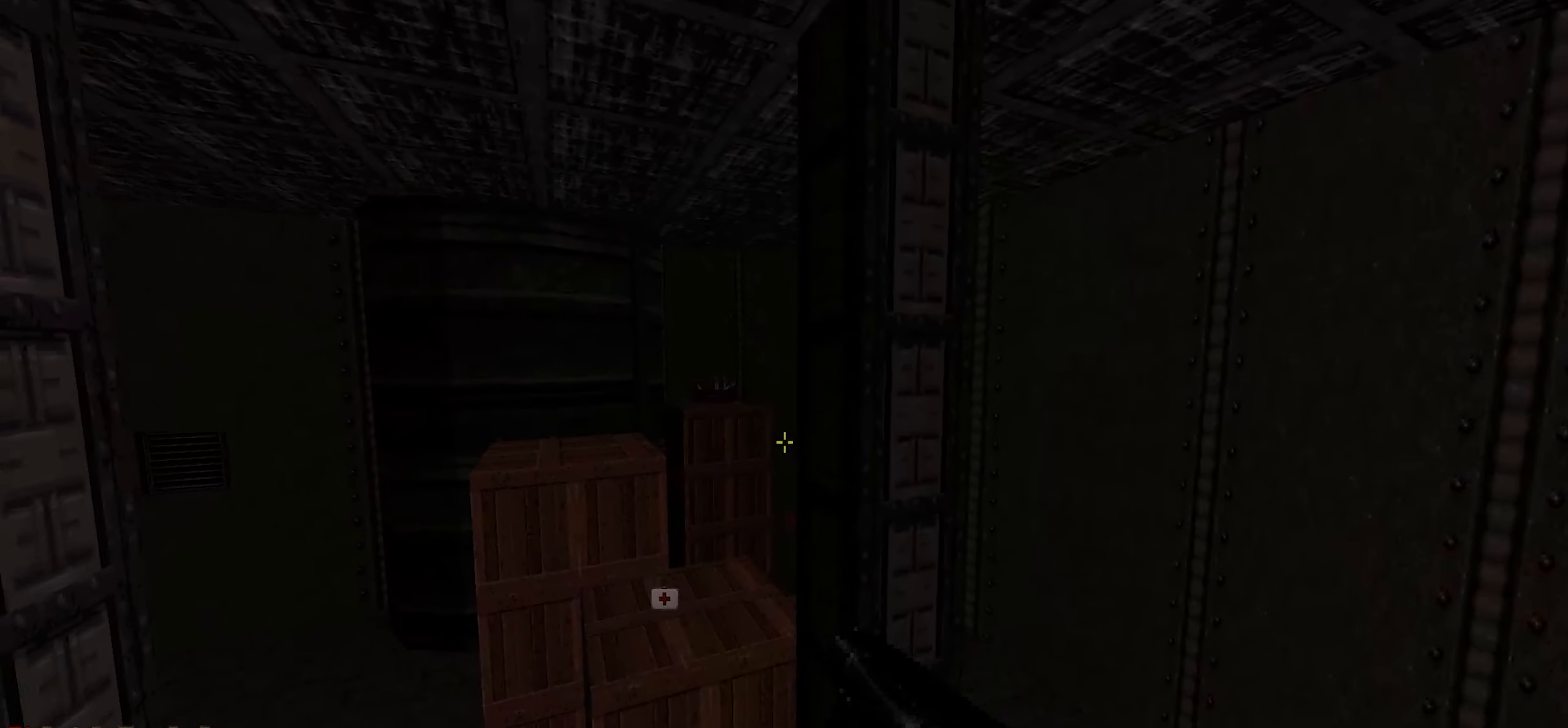
{"keys": [], "mouse": []}
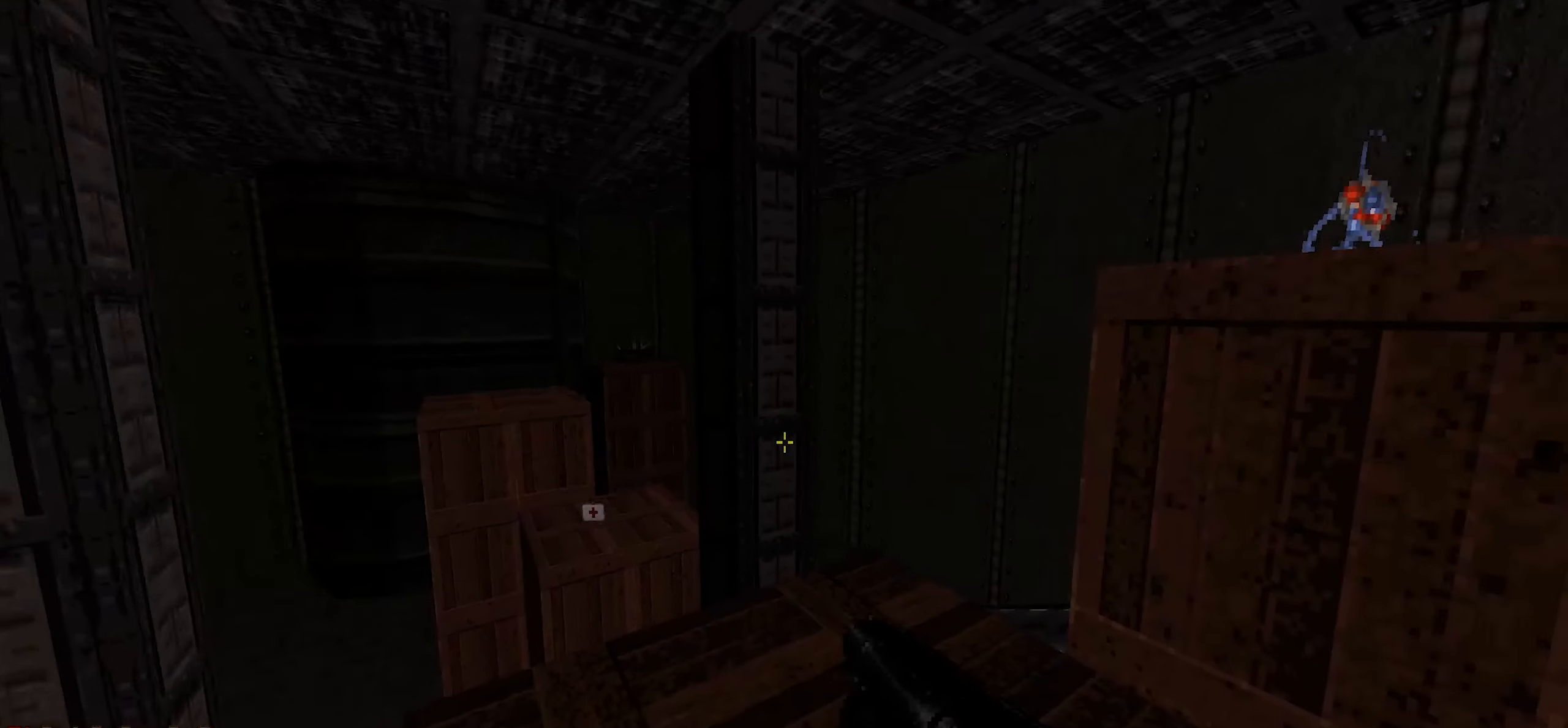
{"keys": ["a", "w"], "mouse": [], "events": [[33, "w", "down"], [83, "a", "down"], [216, "space", "down"], [383, "space", "up"]]}
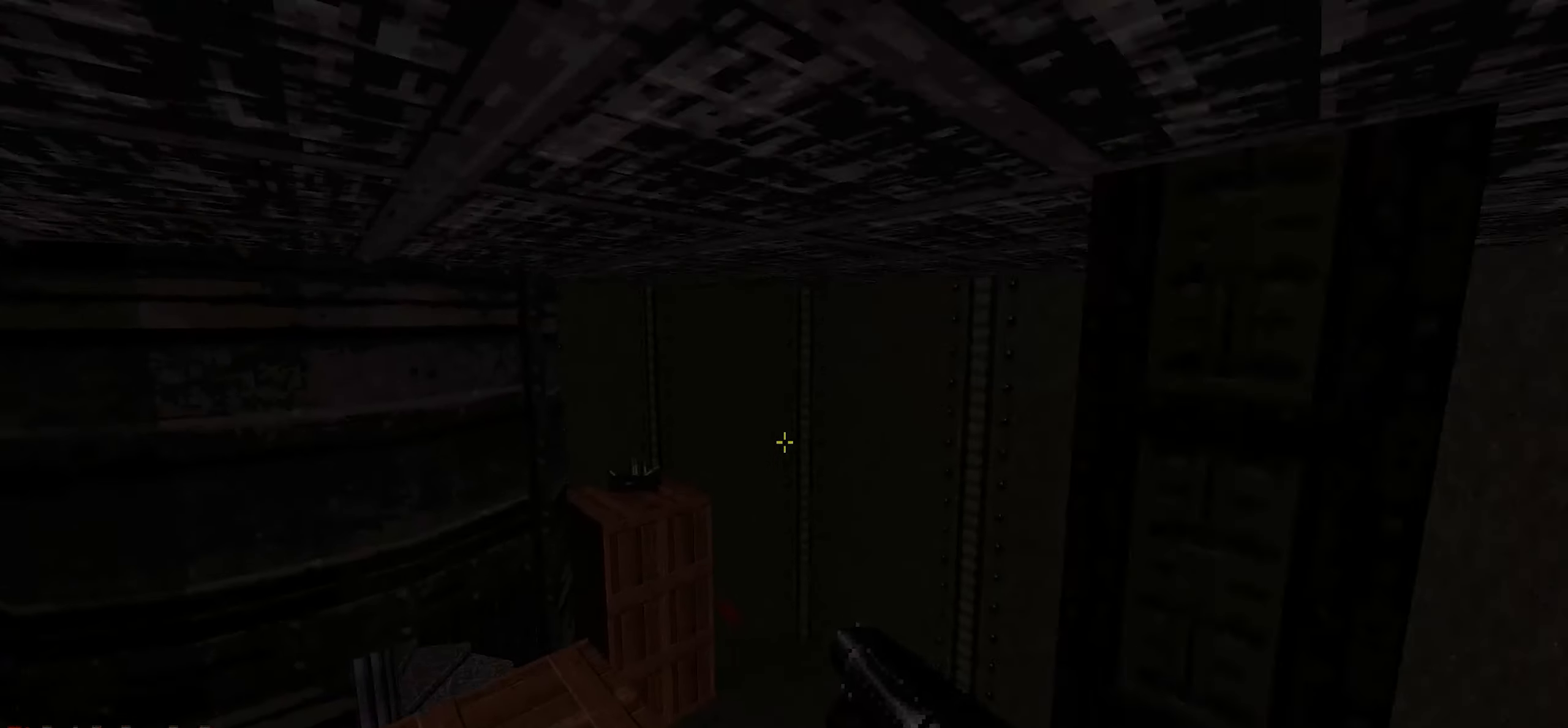
{"keys": ["a"], "mouse": [], "events": [[100, "a", "up"], [200, "d", "down"], [200, "w", "up"], [283, "d", "up"], [483, "a", "down"]]}
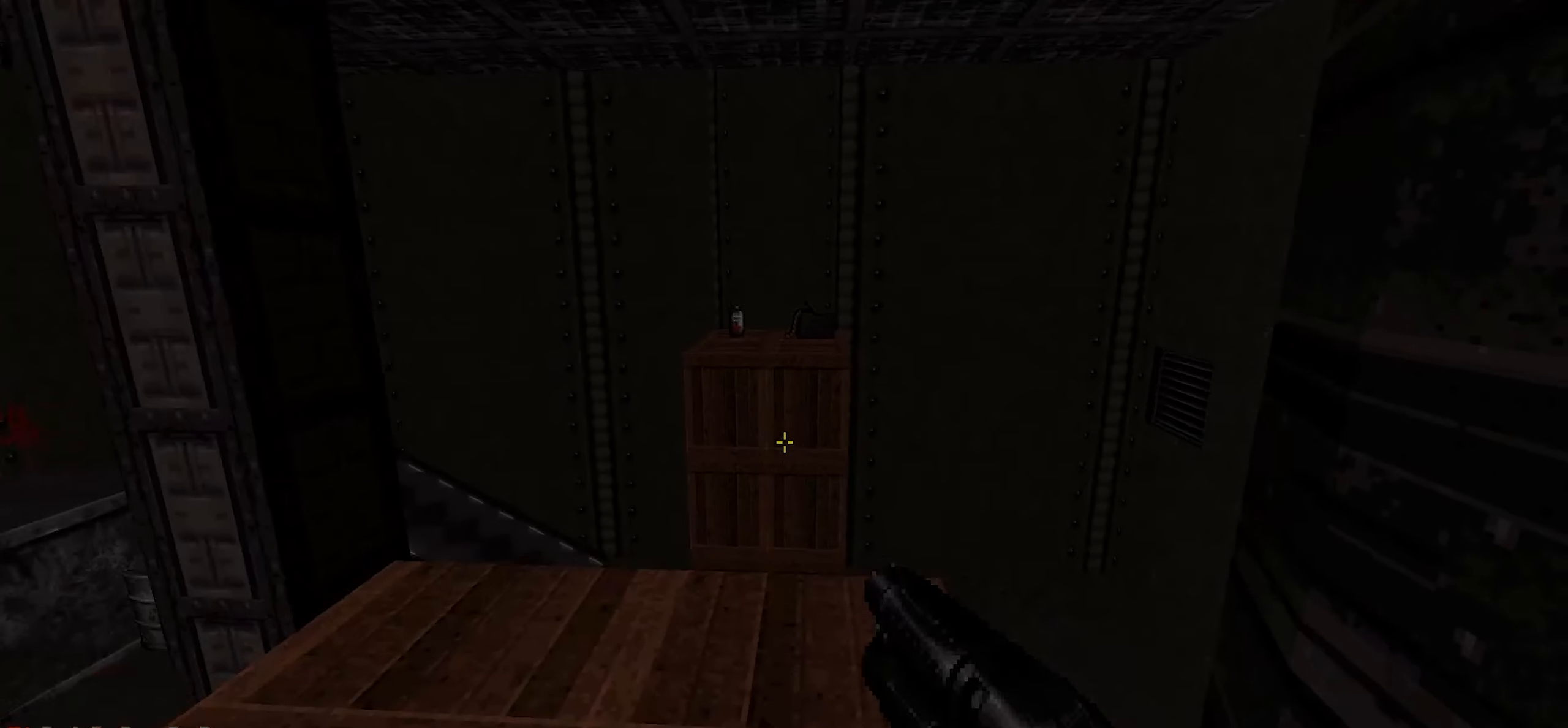
{"keys": ["a", "w"], "mouse": [], "events": [[16, "a", "up"], [250, "w", "down"], [433, "a", "down"]]}
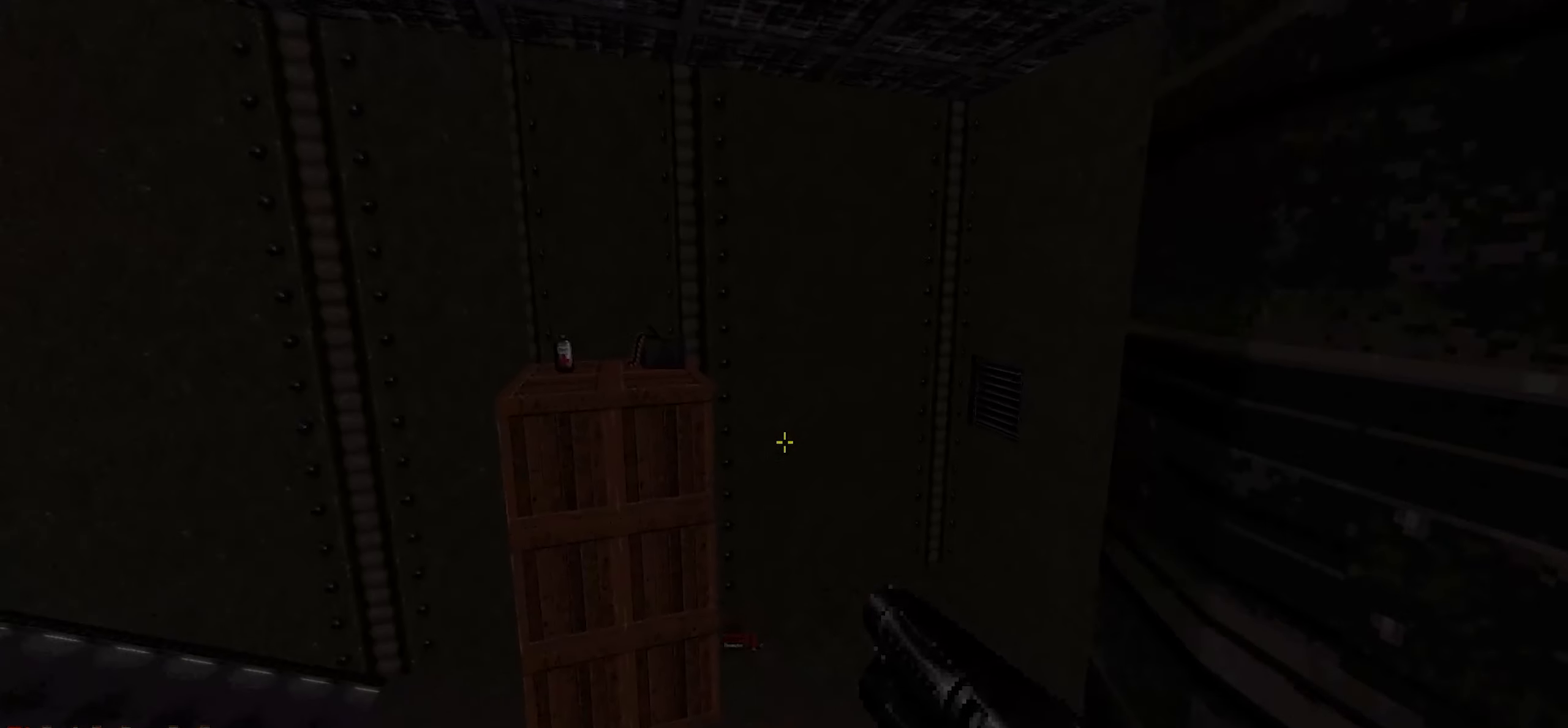
{"keys": ["w"], "mouse": [], "events": [[50, "space", "down"], [83, "a", "up"], [183, "a", "down"], [183, "space", "up"], [366, "a", "up"]]}
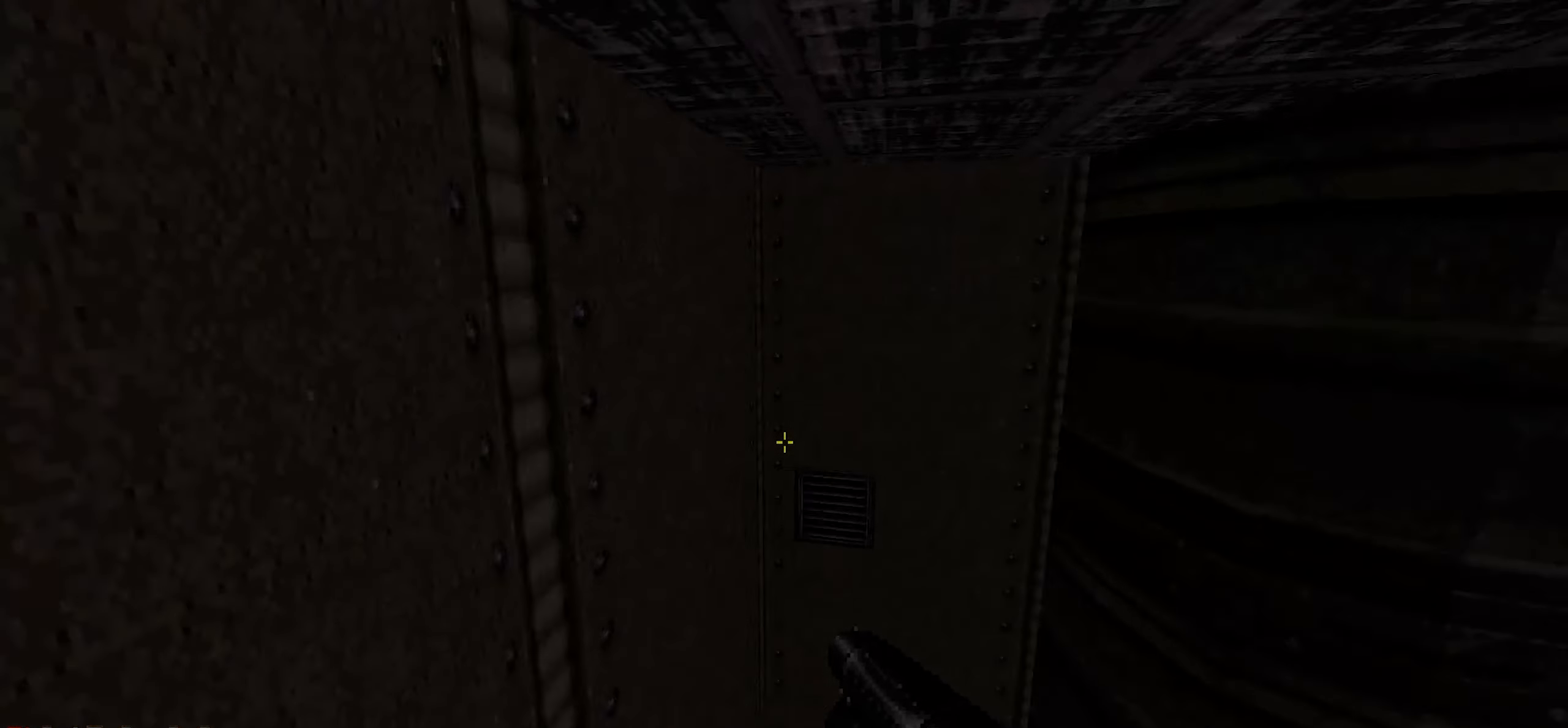
{"keys": [], "mouse": [], "events": [[150, "w", "up"]]}
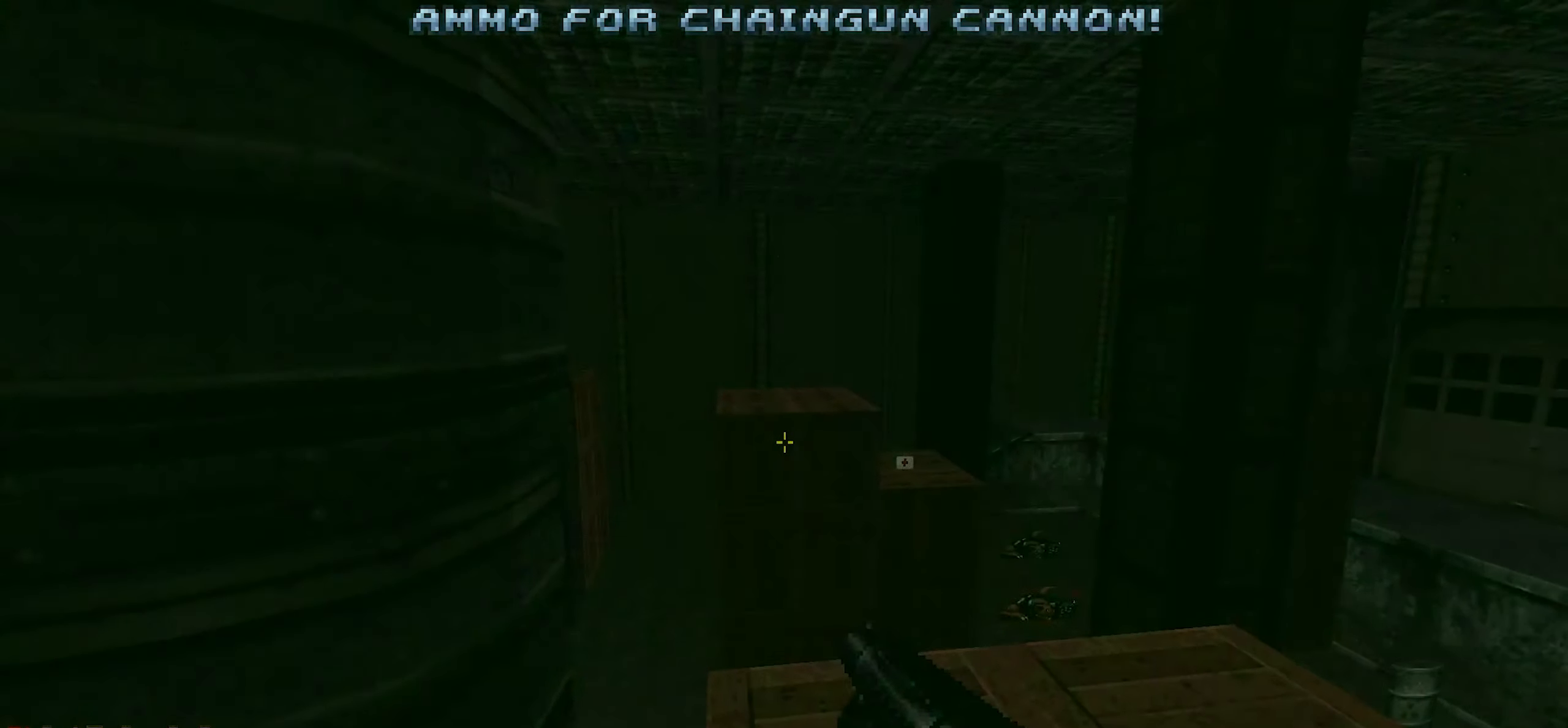
{"keys": ["w"], "mouse": [], "events": [[166, "w", "down"], [300, "space", "down"], [450, "space", "up"]]}
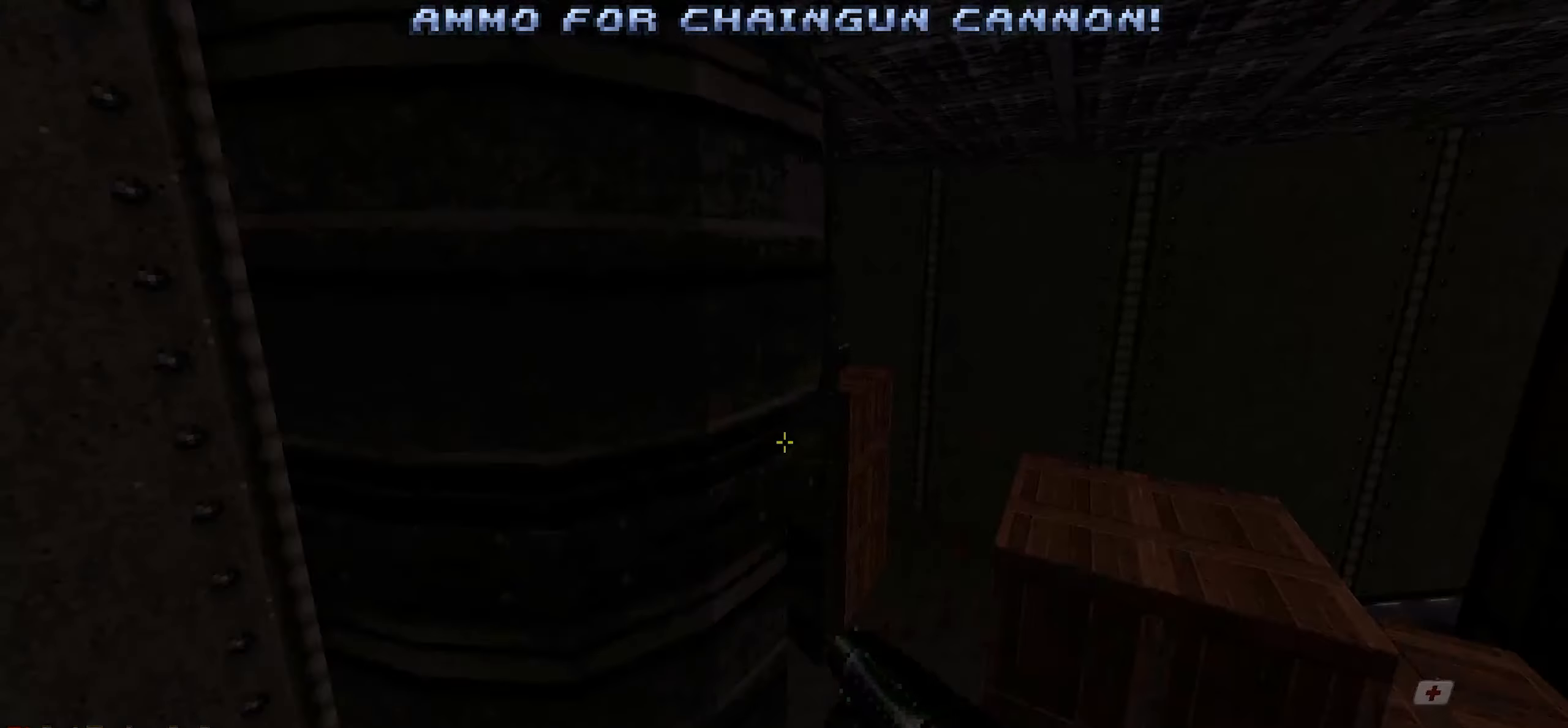
{"keys": ["d"], "mouse": [], "events": [[83, "w", "up"], [216, "d", "down"], [366, "d", "up"], [466, "d", "down"]]}
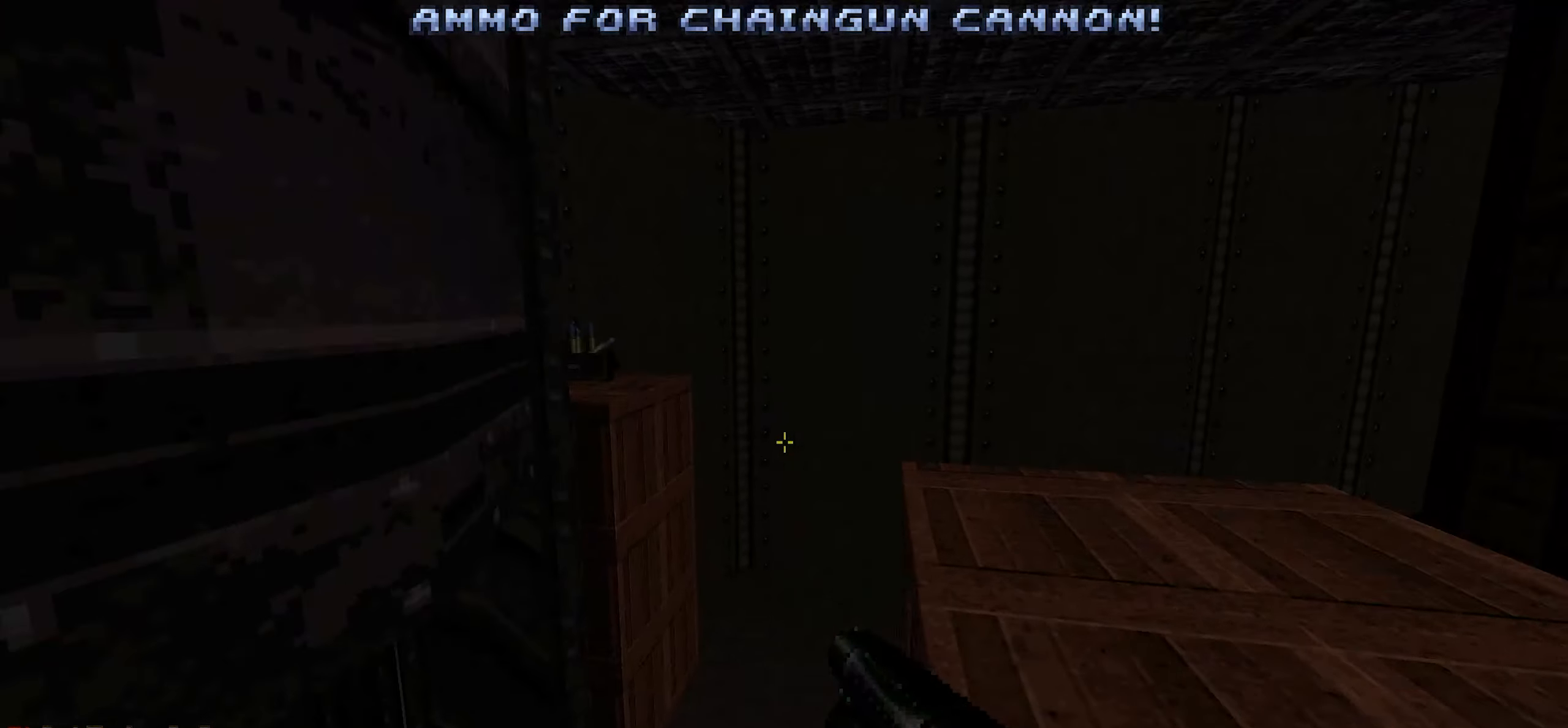
{"keys": ["a", "w"], "mouse": [], "events": [[100, "d", "up"], [333, "w", "down"], [433, "a", "down"]]}
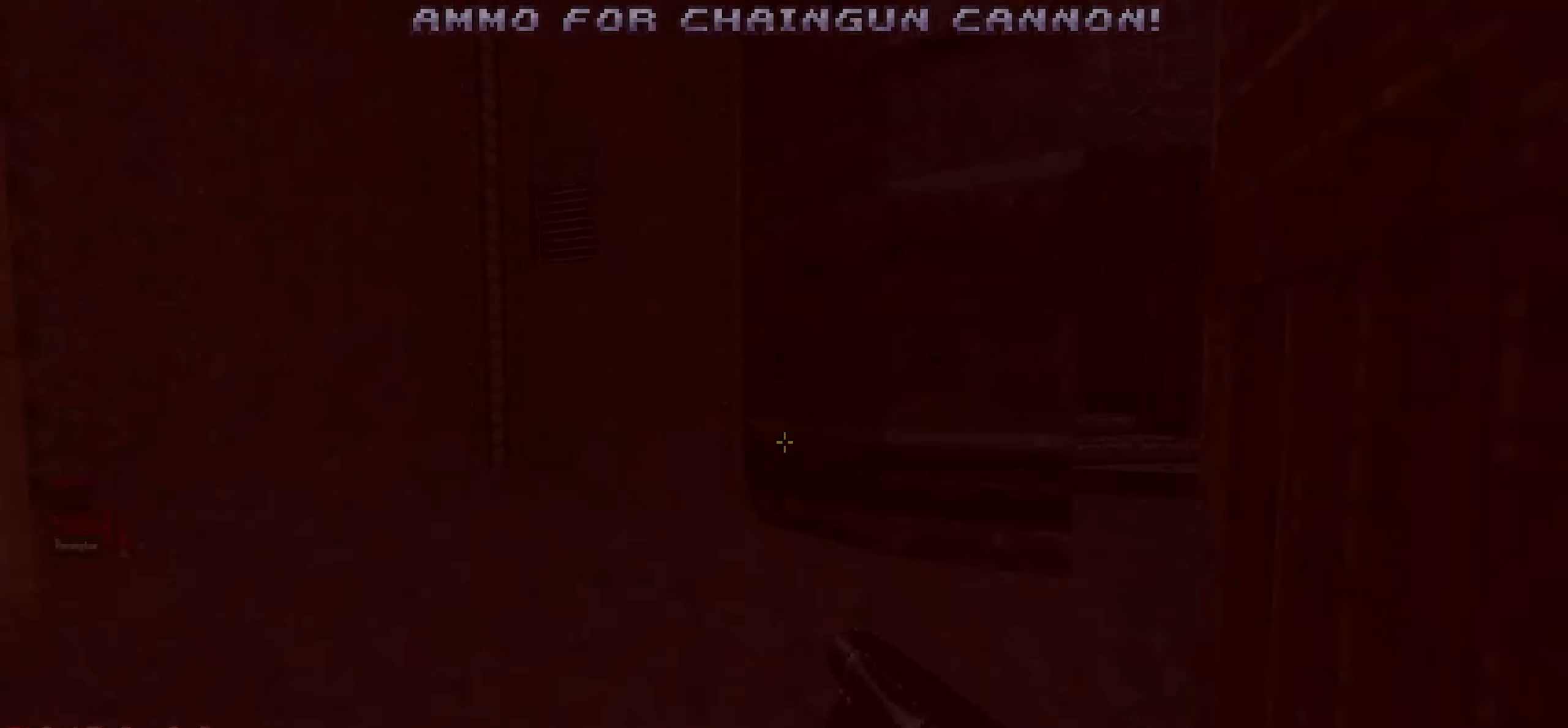
{"keys": ["w"], "mouse": [], "events": [[116, "a", "up"], [216, "a", "down"], [216, "w", "up"], [350, "a", "up"], [483, "w", "down"]]}
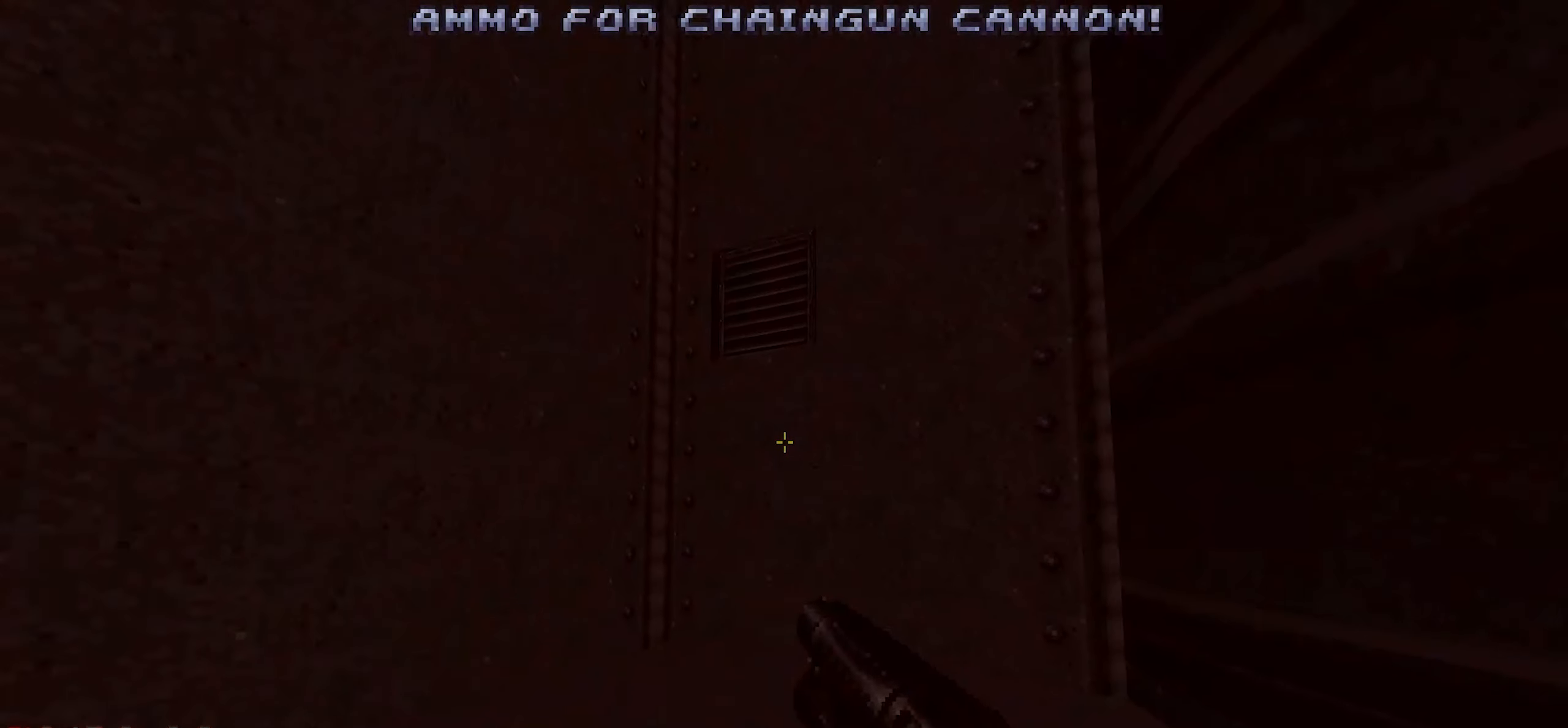
{"keys": ["shift", "w"], "mouse": [], "events": [[183, "space", "down"], [316, "space", "up"], [366, "shift", "down"]]}
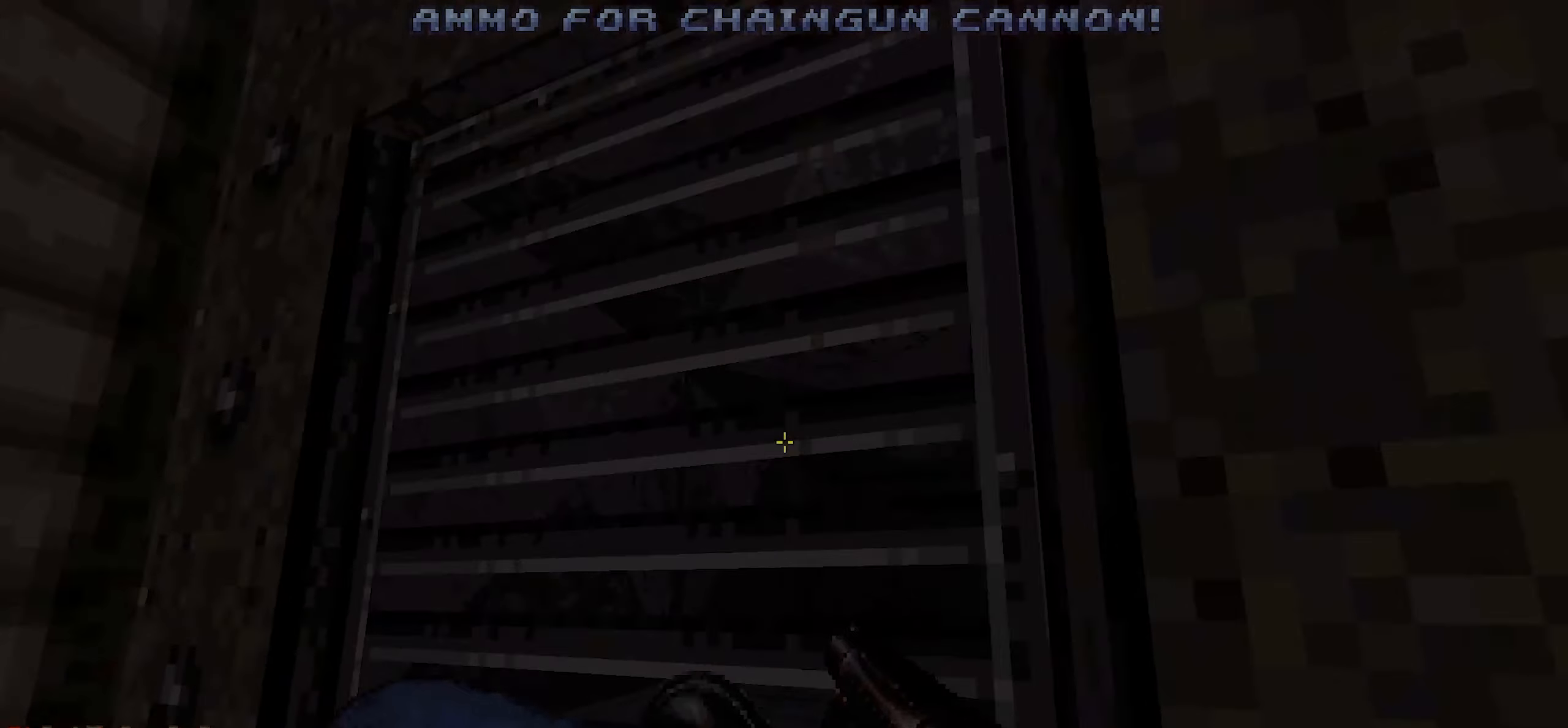
{"keys": ["d", "s"], "mouse": []}
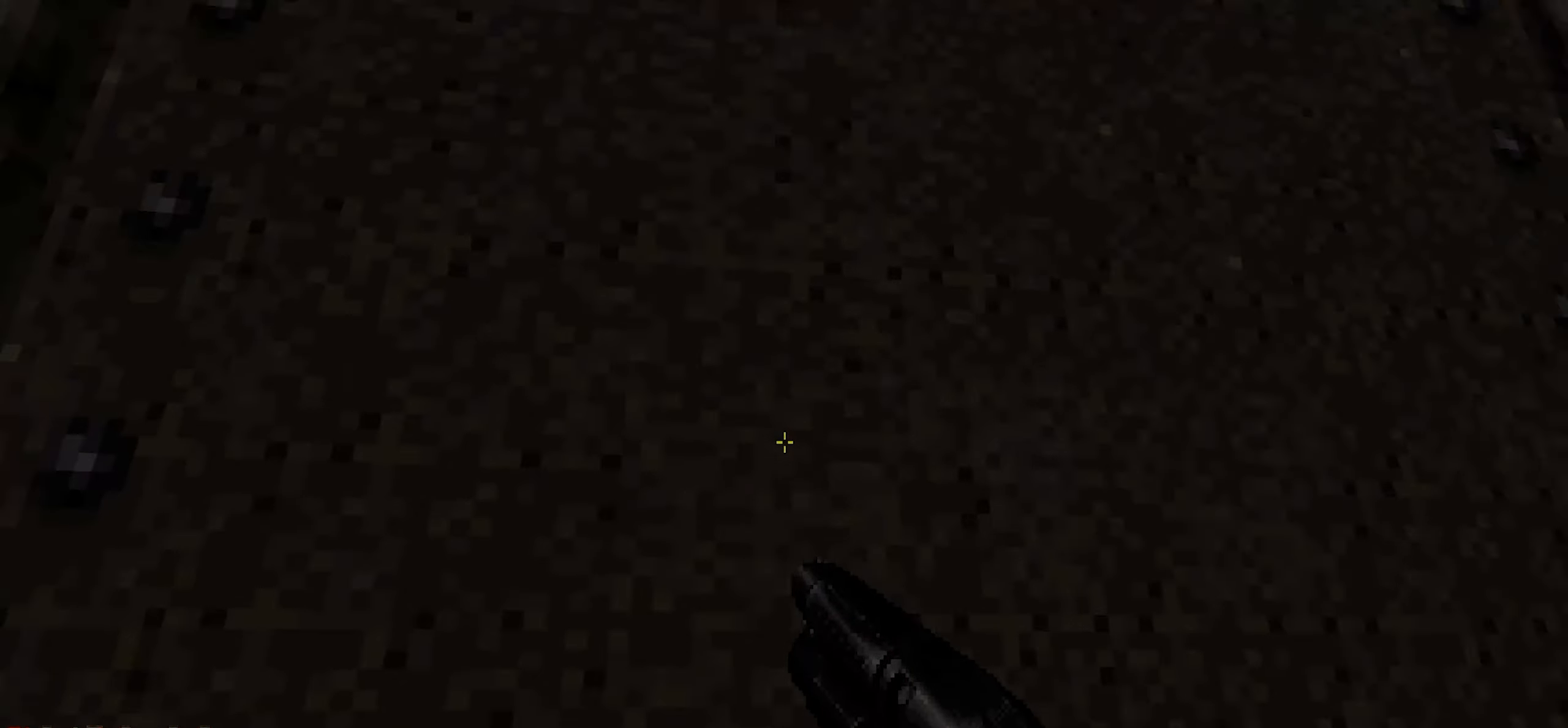
{"keys": ["w"], "mouse": [], "events": [[33, "d", "up"], [33, "s", "up"], [400, "d", "down"], [483, "d", "up"], [483, "w", "down"]]}
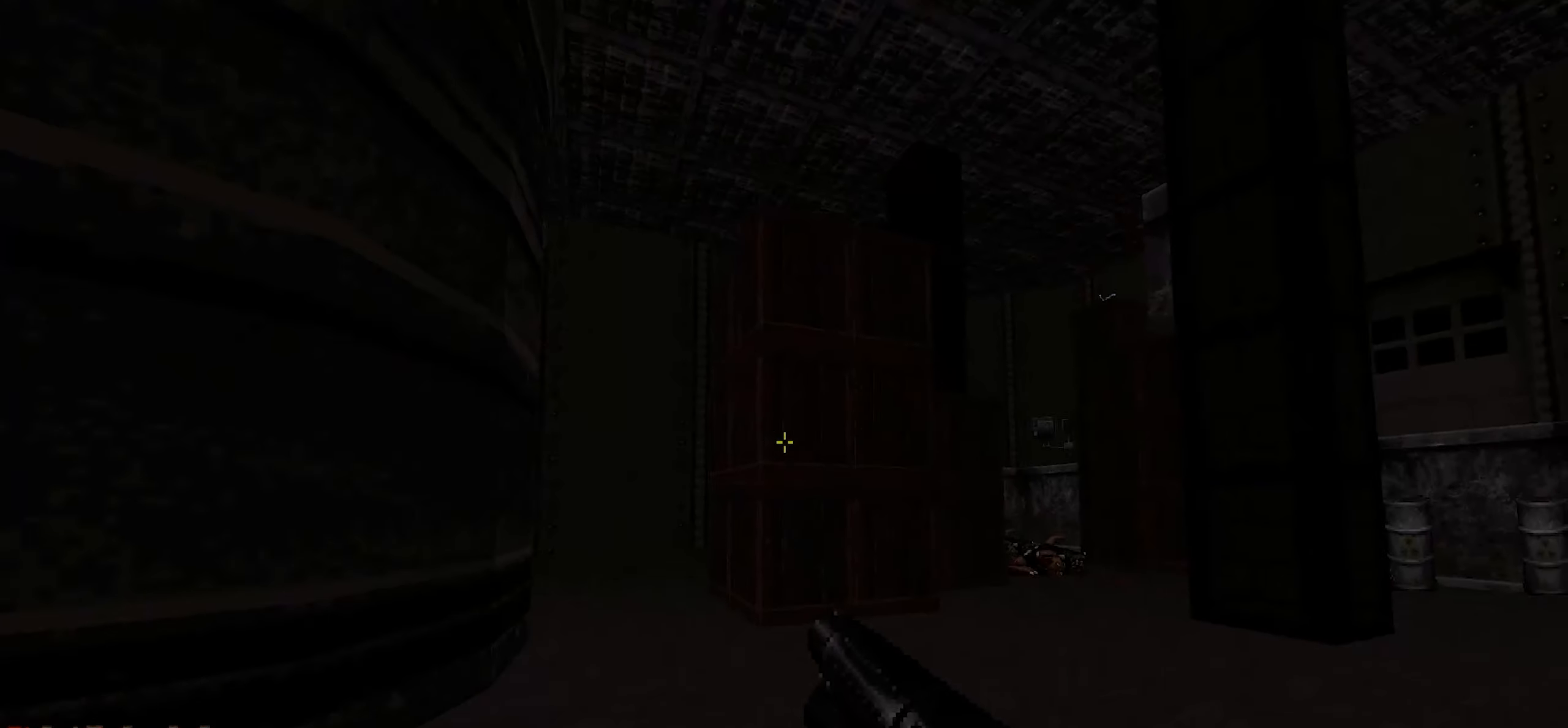
{"keys": ["d"], "mouse": [], "events": [[283, "d", "down"], [366, "w", "up"], [416, "d", "up"], [500, "d", "down"]]}
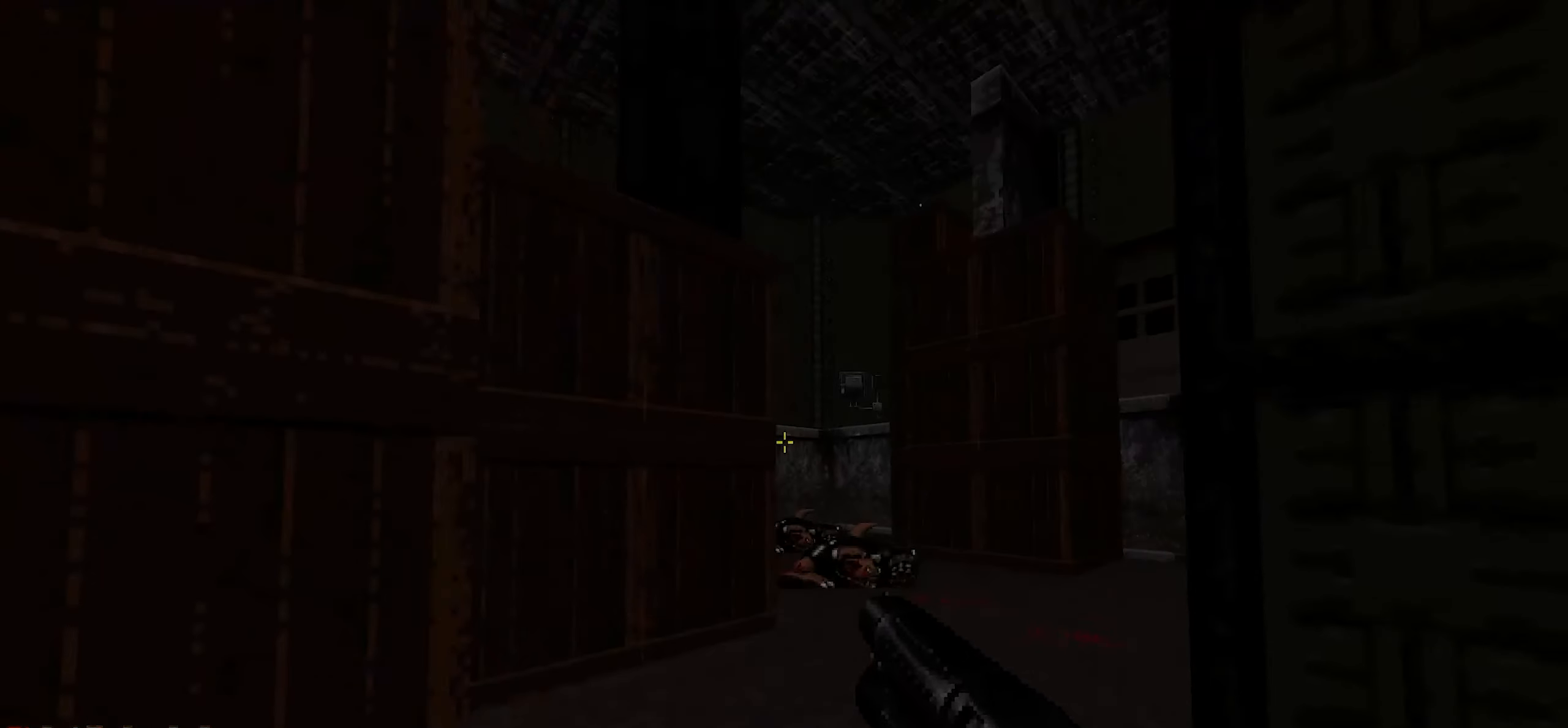
{"keys": ["w"], "mouse": [], "events": [[50, "w", "down"], [200, "d", "up"], [283, "w", "up"], [383, "space", "down"], [466, "space", "up"], [466, "w", "down"]]}
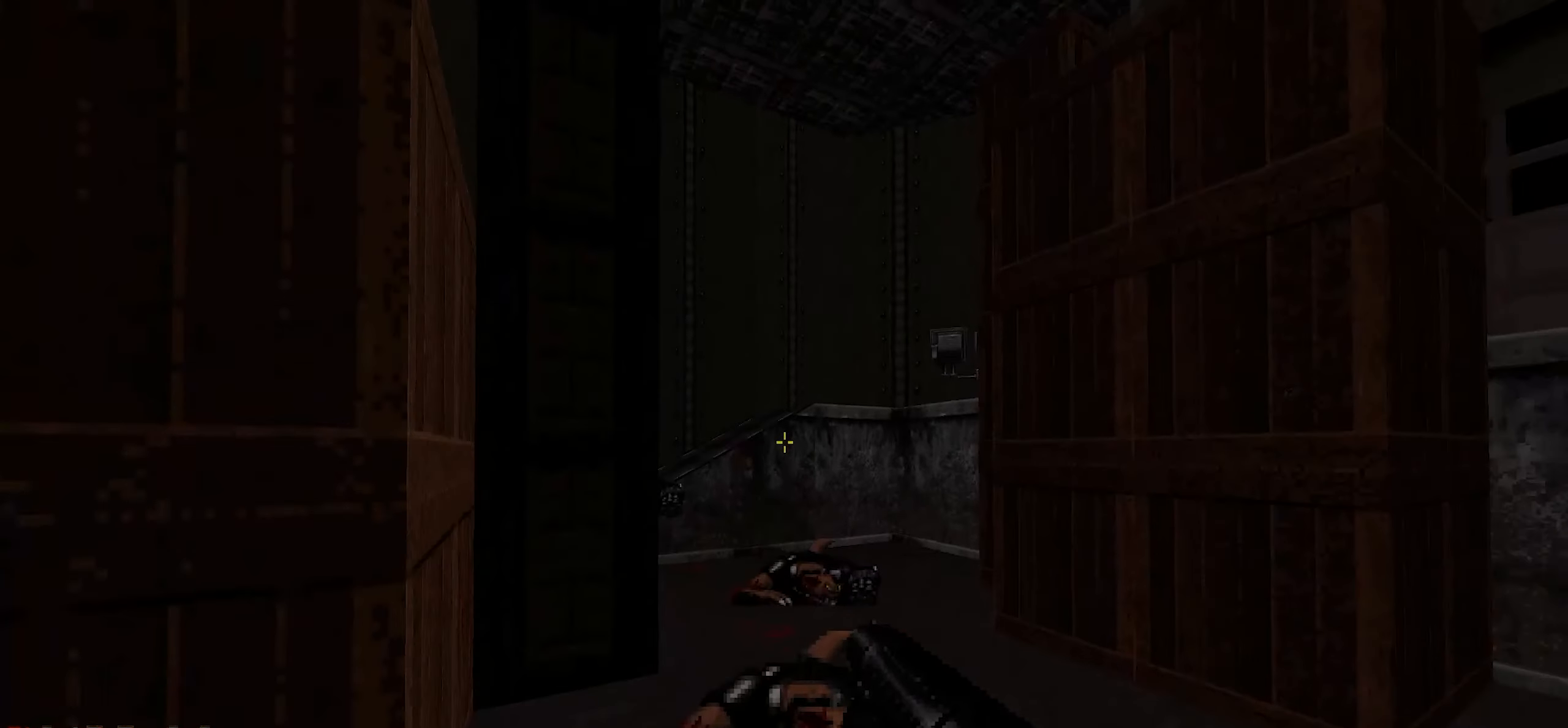
{"keys": ["w"], "mouse": [], "events": [[16, "d", "down"], [216, "d", "up"]]}